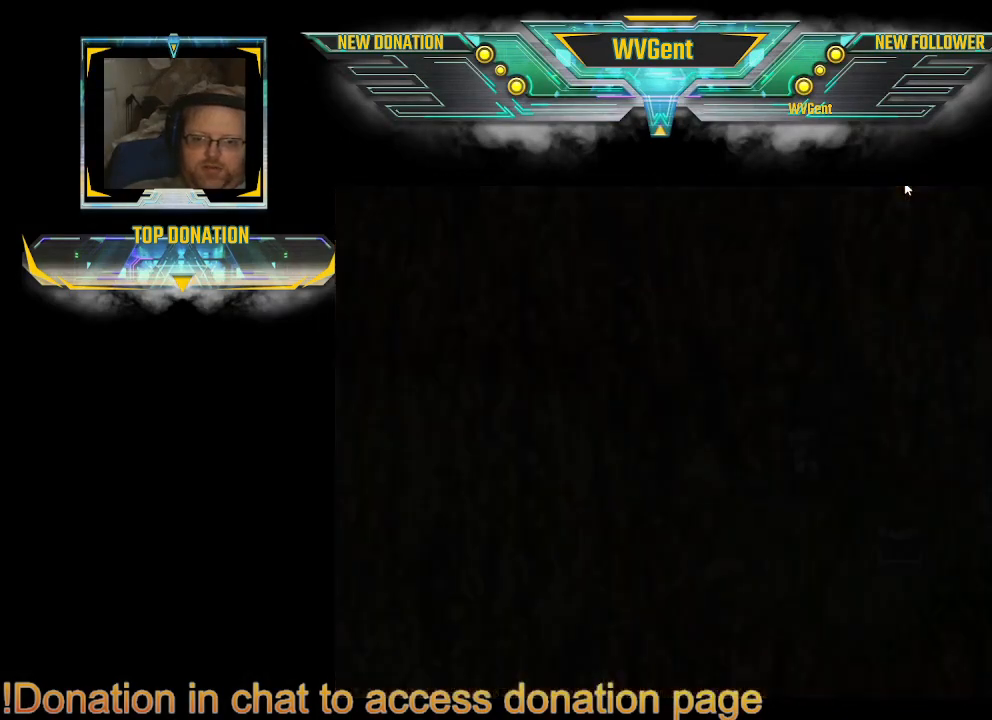
Gameplay with a controller (PlayStation layout); each line is a JSON object with the inputs held at the frame after it. "events" lists button and stick changes between this image and that frame as [ms after this image, input, new state], when the widget could be followed in between. Not read: L3 R3.
{"buttons": [], "left_stick": "center", "right_stick": "center", "events": [[33, "CIRCLE", "up"], [100, "left_stick", "center"]]}
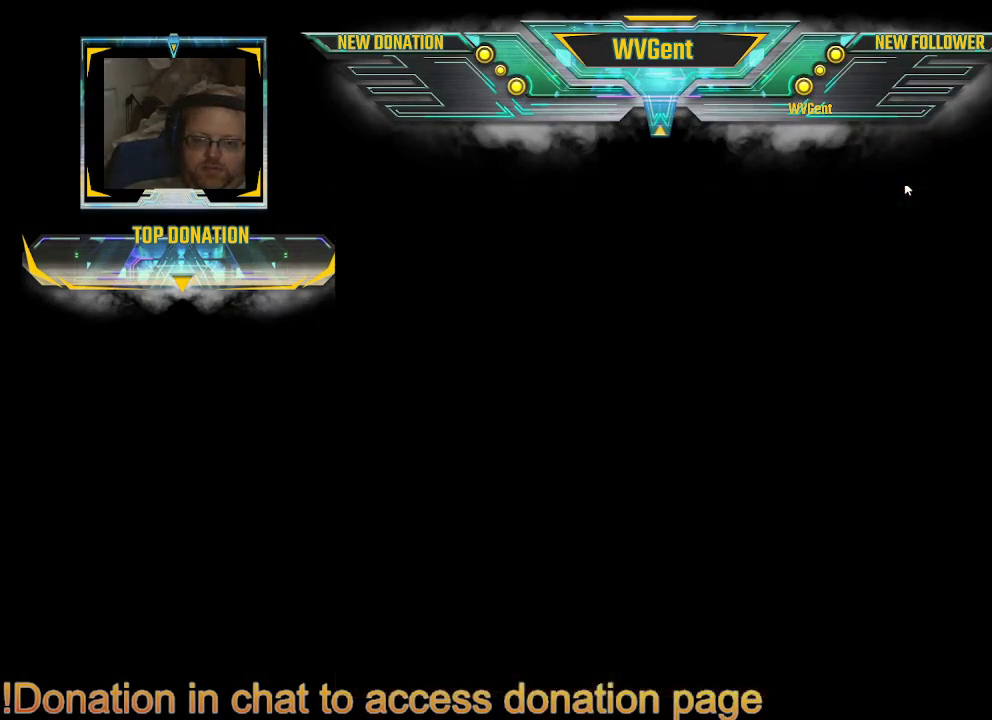
{"buttons": [], "left_stick": "center", "right_stick": "center", "events": []}
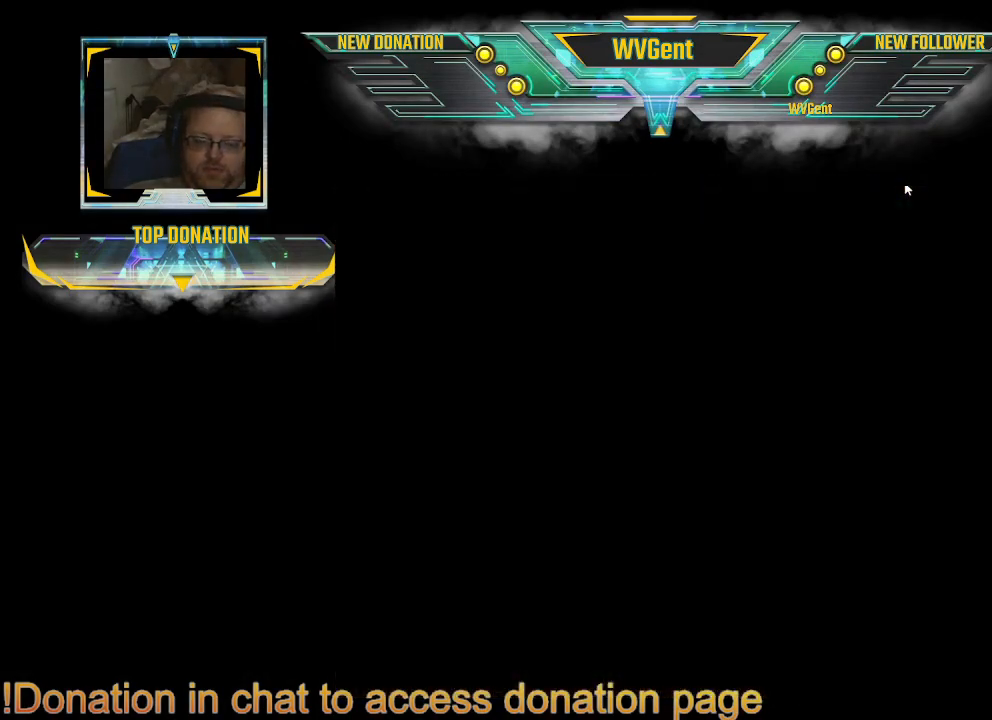
{"buttons": [], "left_stick": "center", "right_stick": "center", "events": []}
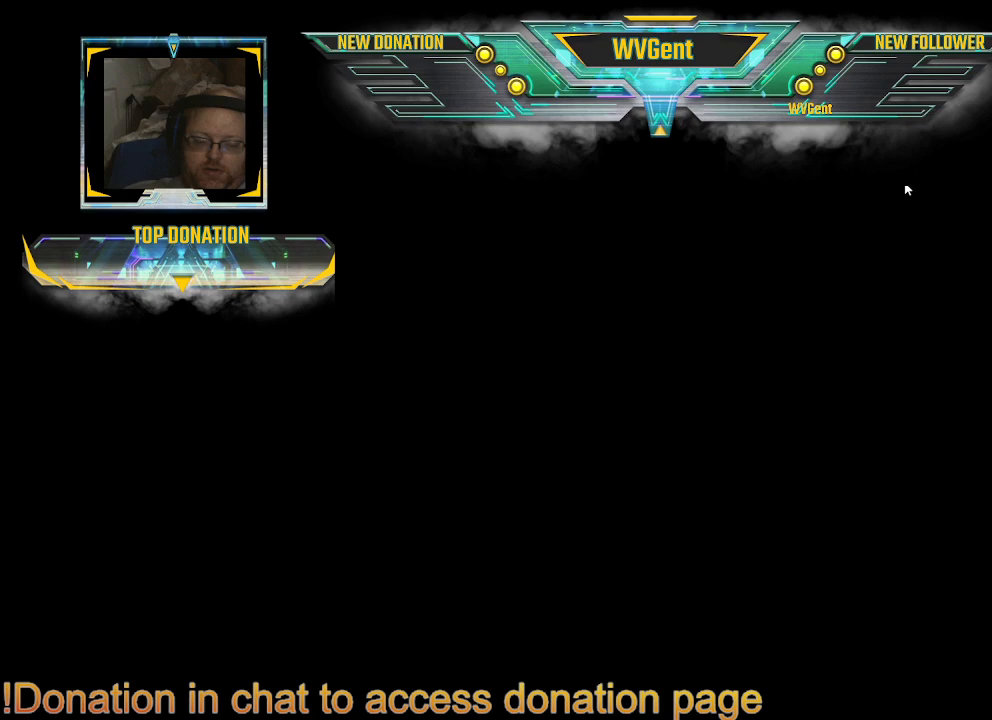
{"buttons": [], "left_stick": "center", "right_stick": "center", "events": []}
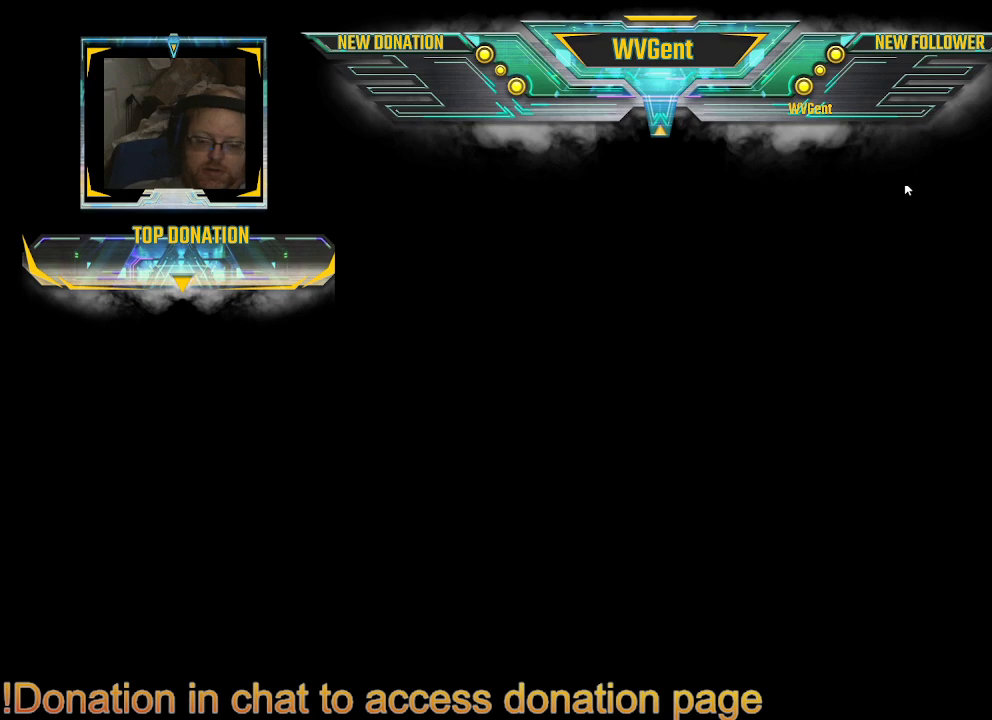
{"buttons": [], "left_stick": "center", "right_stick": "center", "events": []}
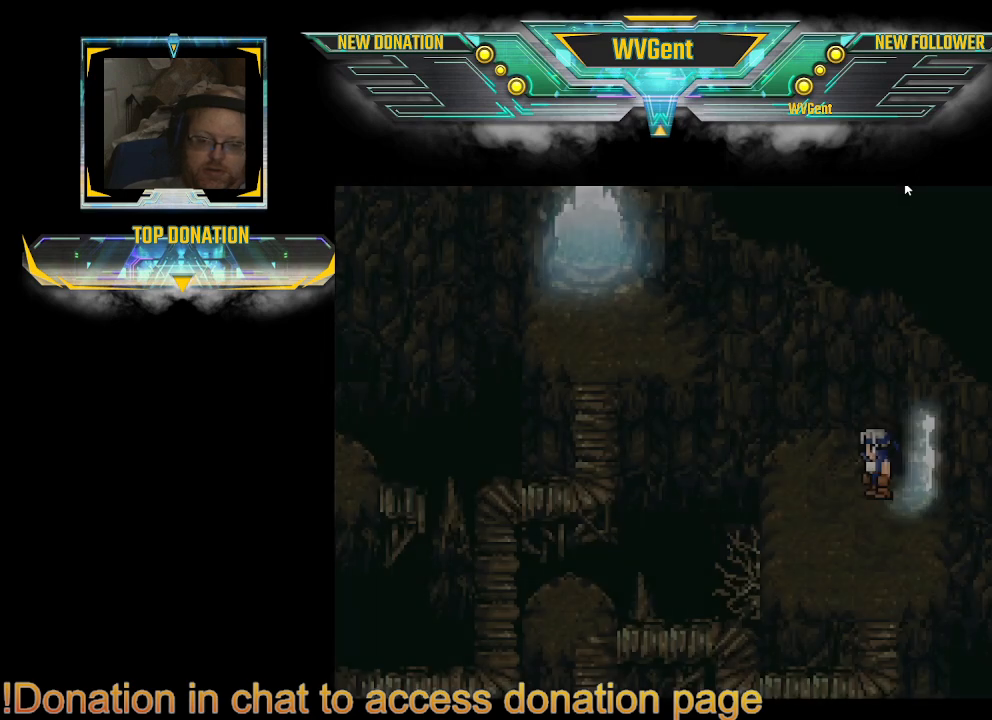
{"buttons": [], "left_stick": "center", "right_stick": "center", "events": []}
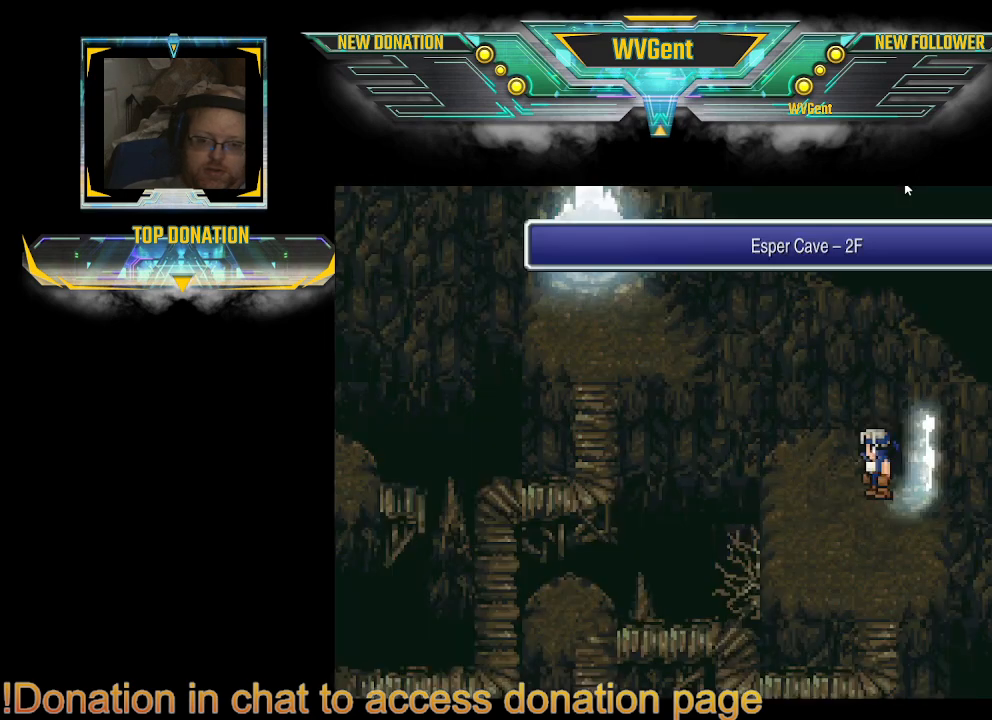
{"buttons": ["CIRCLE"], "left_stick": "center", "right_stick": "center", "events": [[267, "CIRCLE", "down"], [267, "left_stick", "down"], [500, "left_stick", "center"]]}
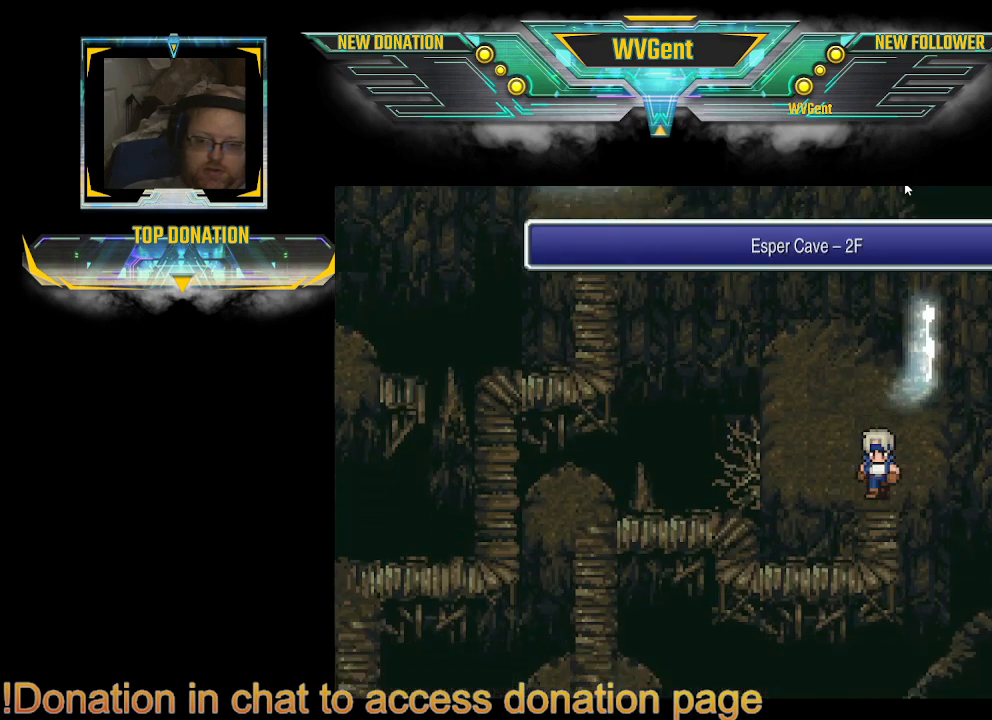
{"buttons": ["CIRCLE"], "left_stick": "down", "right_stick": "center", "events": [[367, "left_stick", "right"], [433, "left_stick", "down"]]}
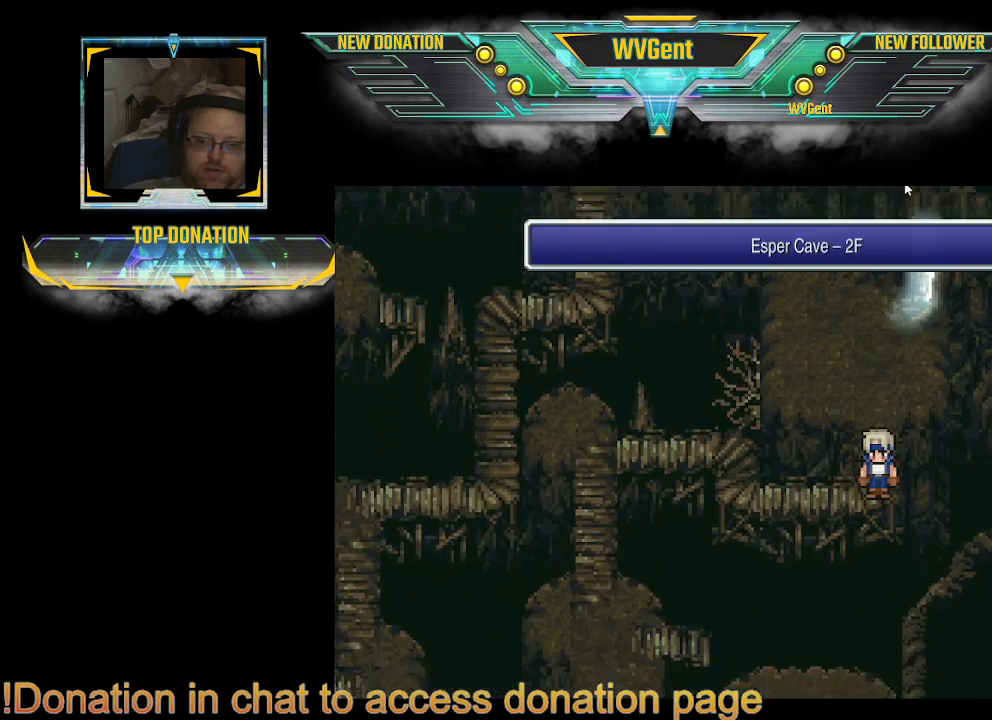
{"buttons": ["CIRCLE"], "left_stick": "up", "right_stick": "center", "events": [[100, "left_stick", "left"], [500, "left_stick", "up"]]}
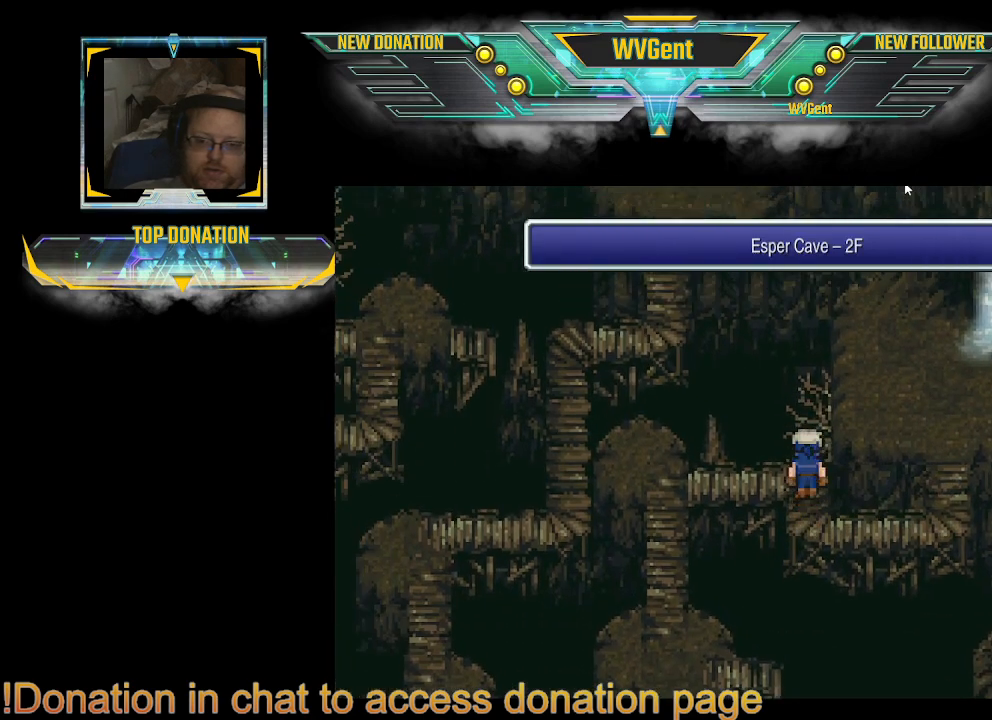
{"buttons": ["CIRCLE"], "left_stick": "down", "right_stick": "center", "events": [[33, "left_stick", "left"], [267, "left_stick", "down-left"], [433, "left_stick", "down"]]}
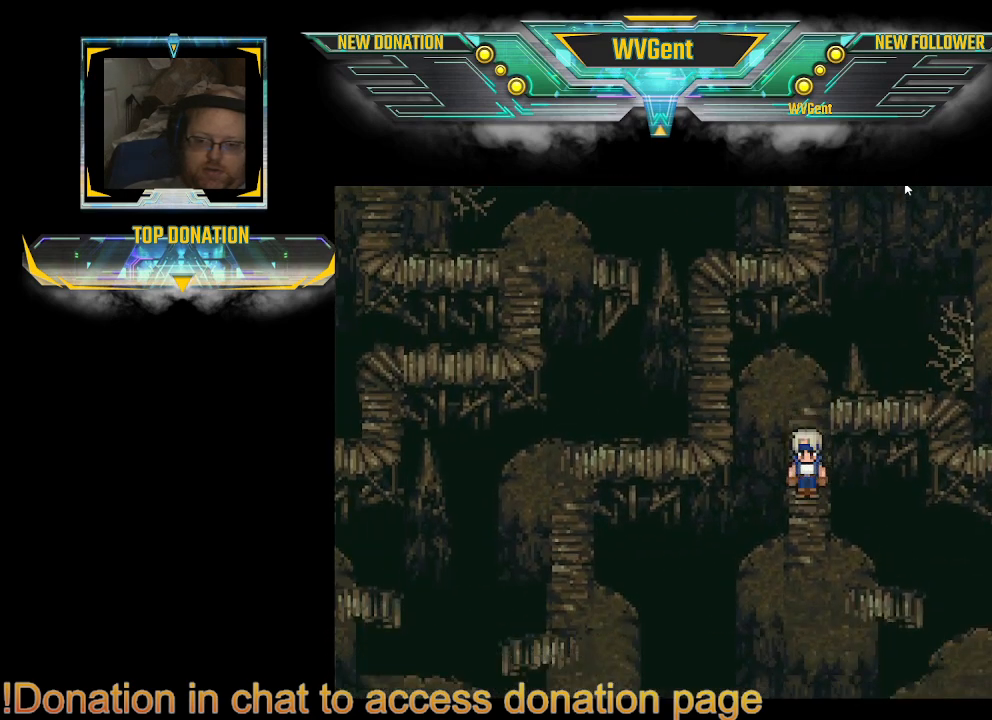
{"buttons": ["CIRCLE"], "left_stick": "center", "right_stick": "center", "events": [[367, "left_stick", "center"]]}
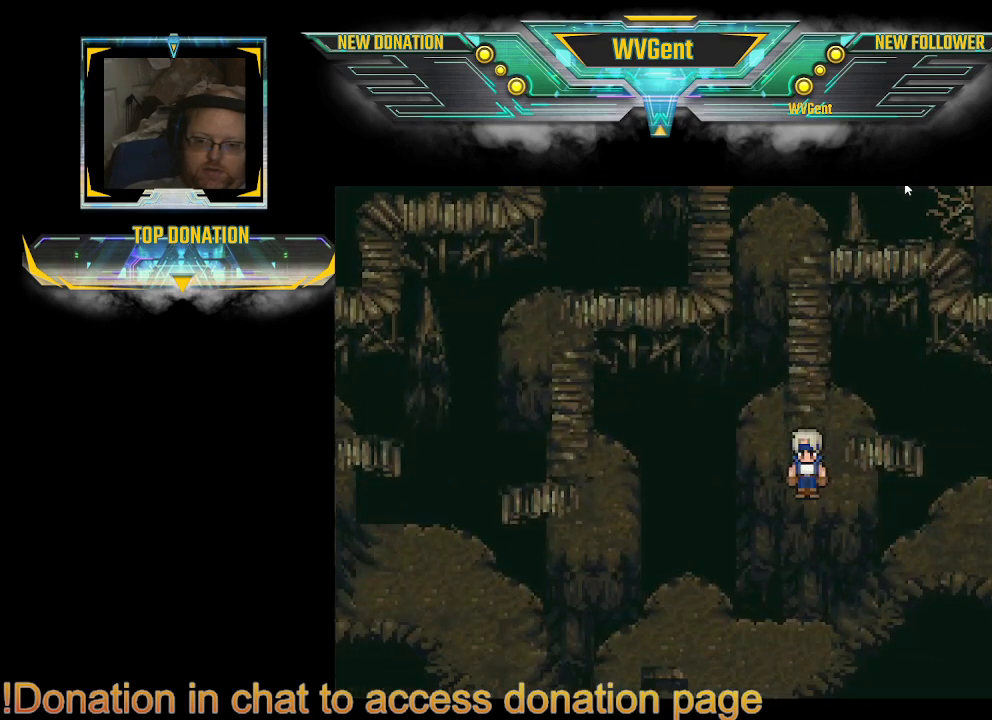
{"buttons": ["CIRCLE"], "left_stick": "right", "right_stick": "center", "events": [[367, "left_stick", "up-right"], [500, "left_stick", "right"]]}
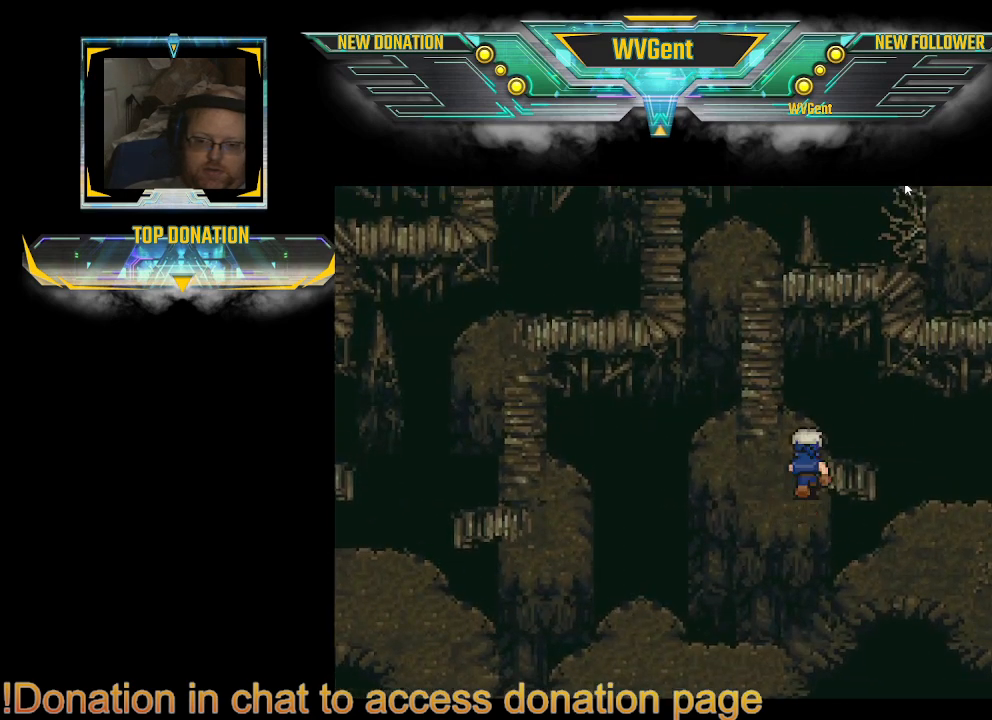
{"buttons": ["CIRCLE"], "left_stick": "right", "right_stick": "center", "events": []}
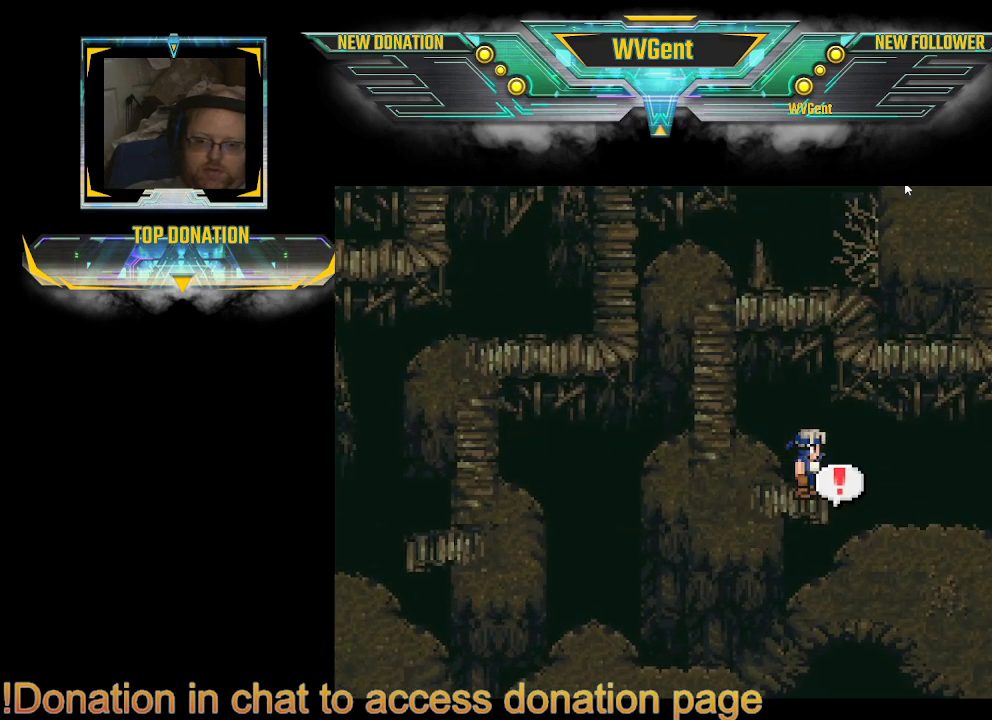
{"buttons": [], "left_stick": "center", "right_stick": "center", "events": [[67, "CIRCLE", "up"], [233, "CROSS", "down"], [367, "CROSS", "up"], [433, "left_stick", "center"]]}
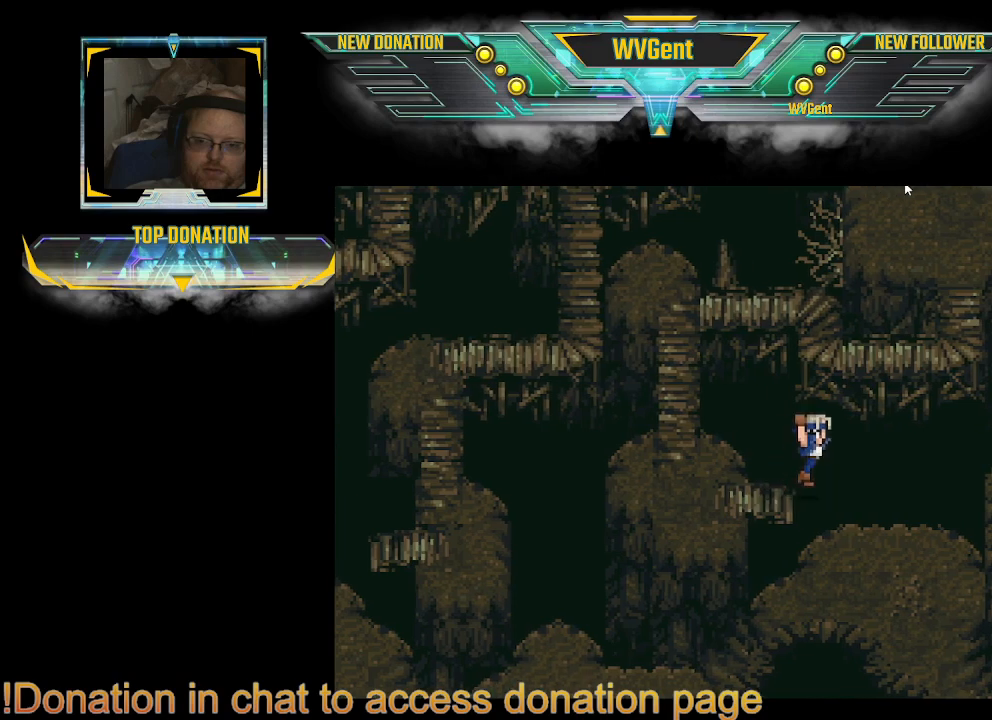
{"buttons": [], "left_stick": "center", "right_stick": "center", "events": []}
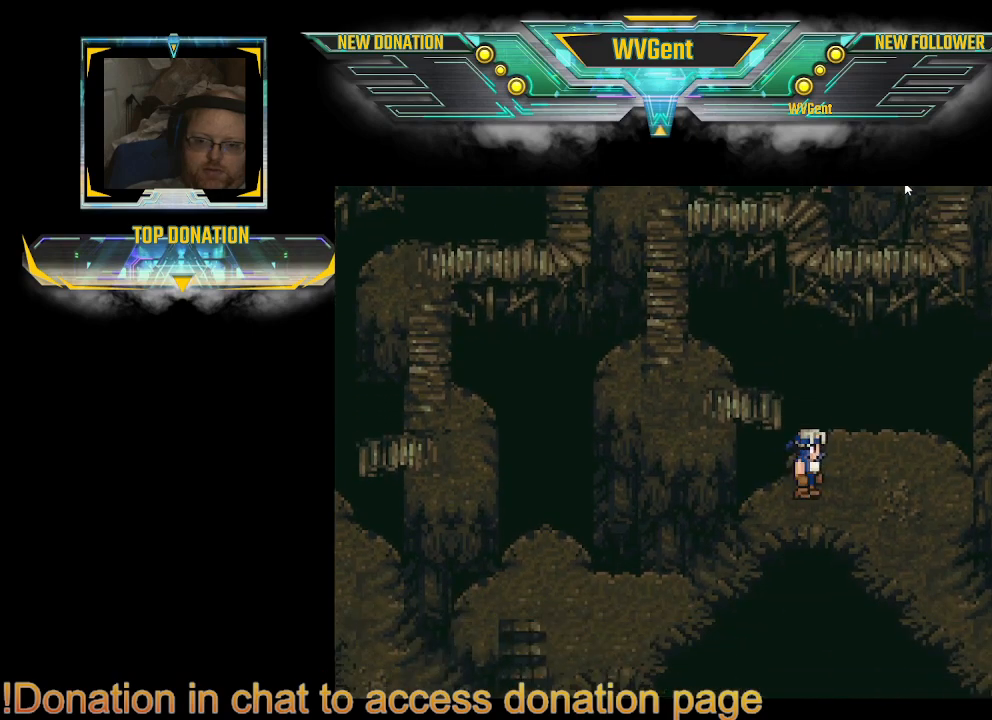
{"buttons": ["CIRCLE"], "left_stick": "down-right", "right_stick": "center", "events": [[300, "CIRCLE", "down"], [300, "left_stick", "down-right"]]}
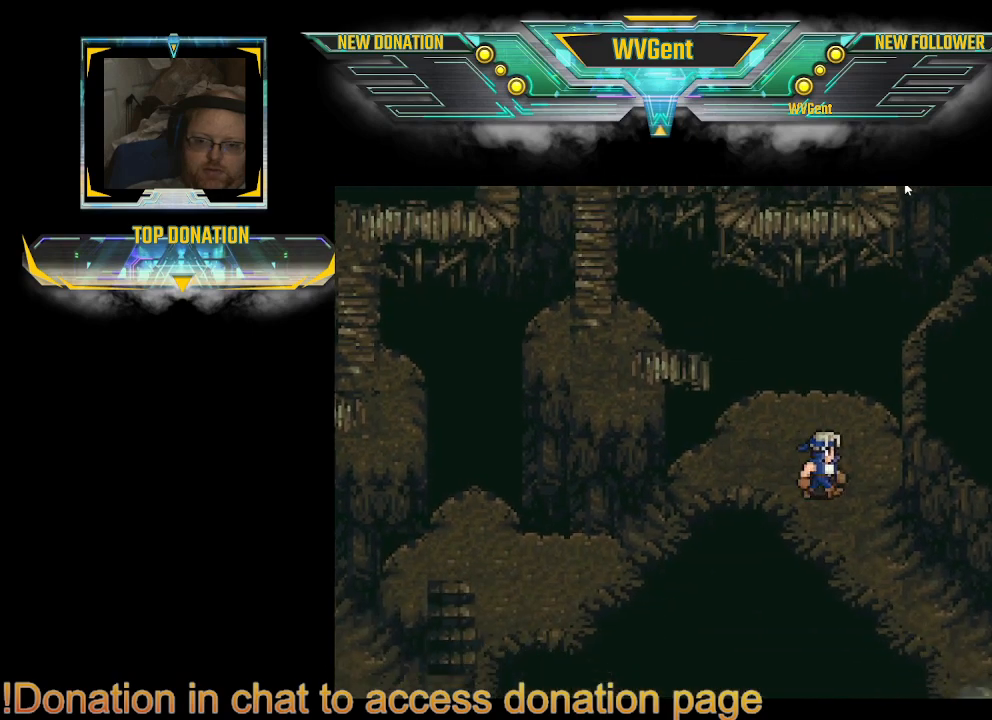
{"buttons": ["CIRCLE"], "left_stick": "down-right", "right_stick": "center", "events": []}
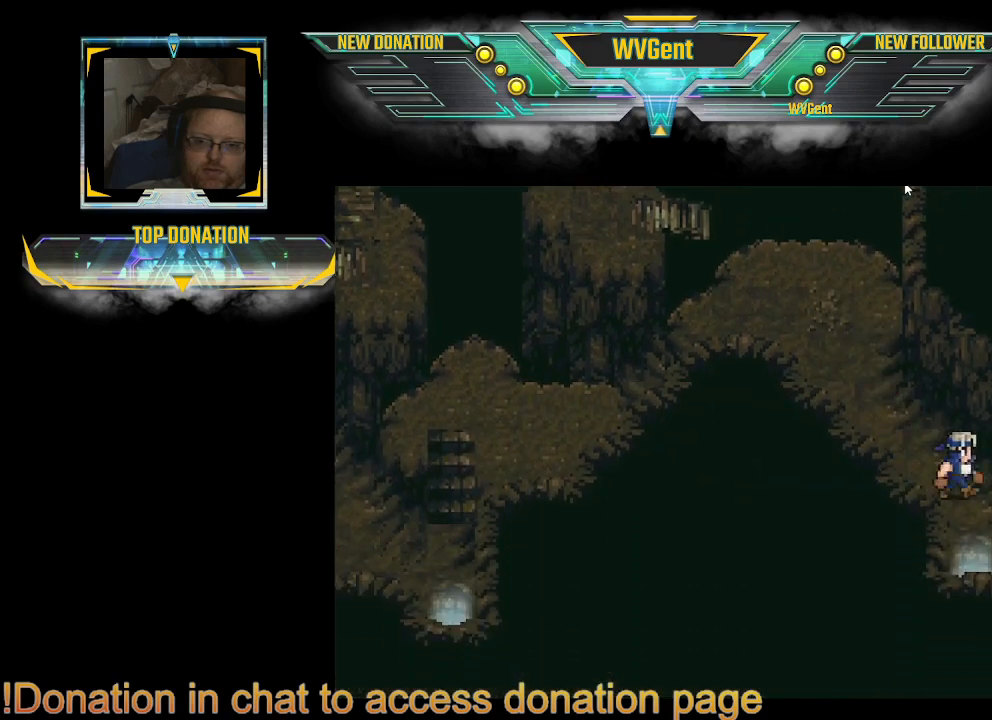
{"buttons": ["CIRCLE"], "left_stick": "down-right", "right_stick": "center", "events": [[133, "left_stick", "down"], [433, "left_stick", "down-right"]]}
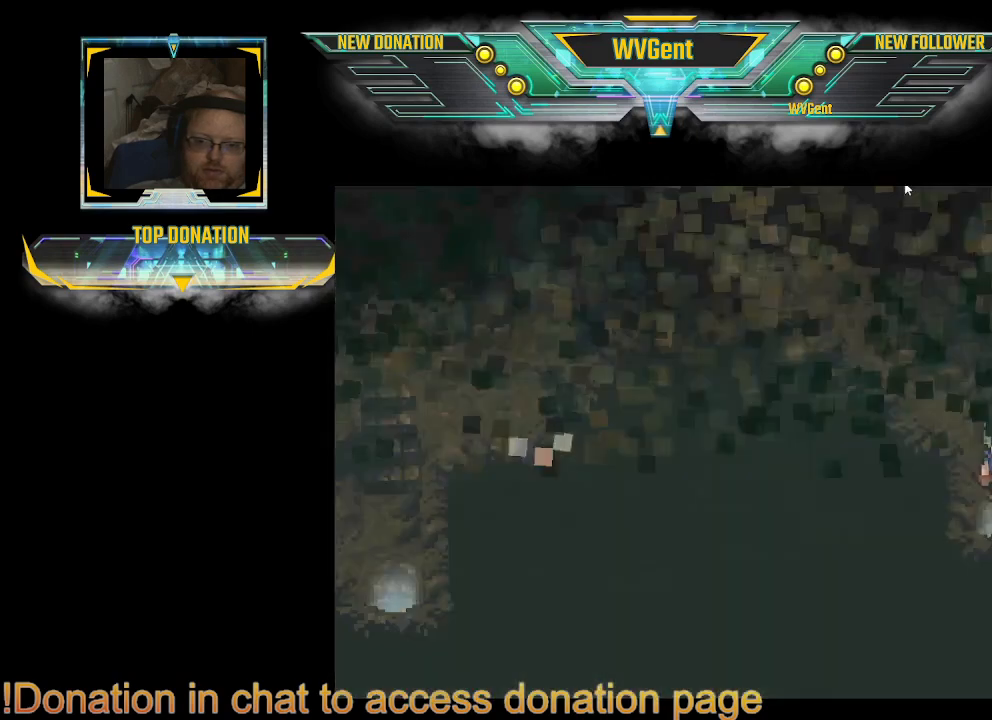
{"buttons": [], "left_stick": "center", "right_stick": "center", "events": [[100, "CIRCLE", "up"], [133, "left_stick", "center"]]}